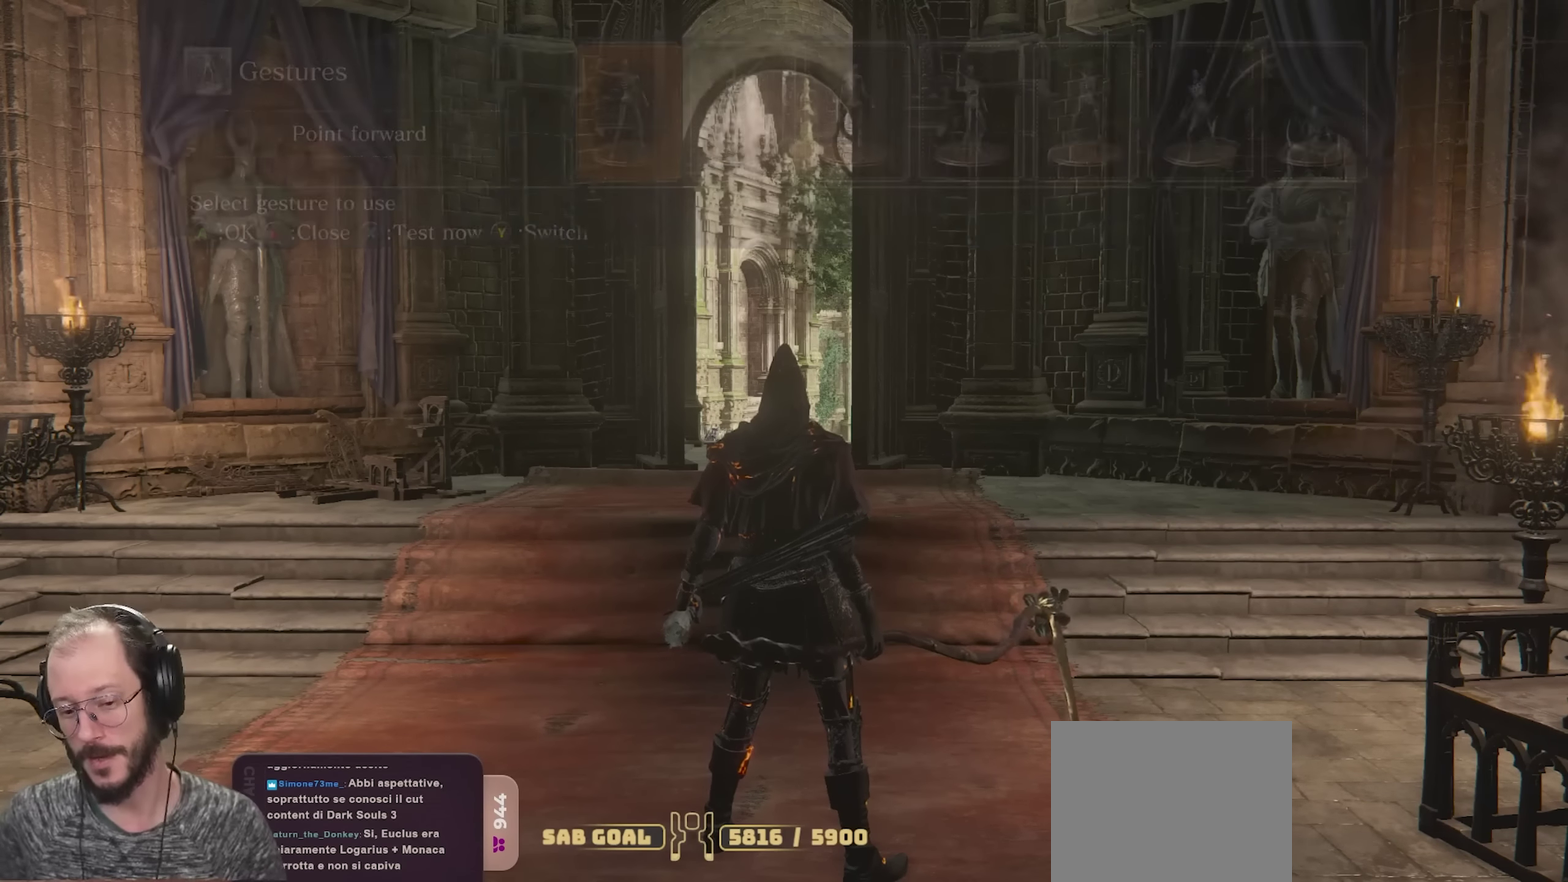
Gameplay with a controller (Xbox layout); each line is a JSON object with the inputs held at the frame after it (dt_ms = milliseconds from this image to that frame). "events" lists button and stick changes between this image and that frame as [ms after this image, input, new state], when the widget could be followed in between.
{"dt_ms": 300, "buttons": [], "left_stick": "up", "right_stick": "center", "events": [[200, "left_stick", "up"]]}
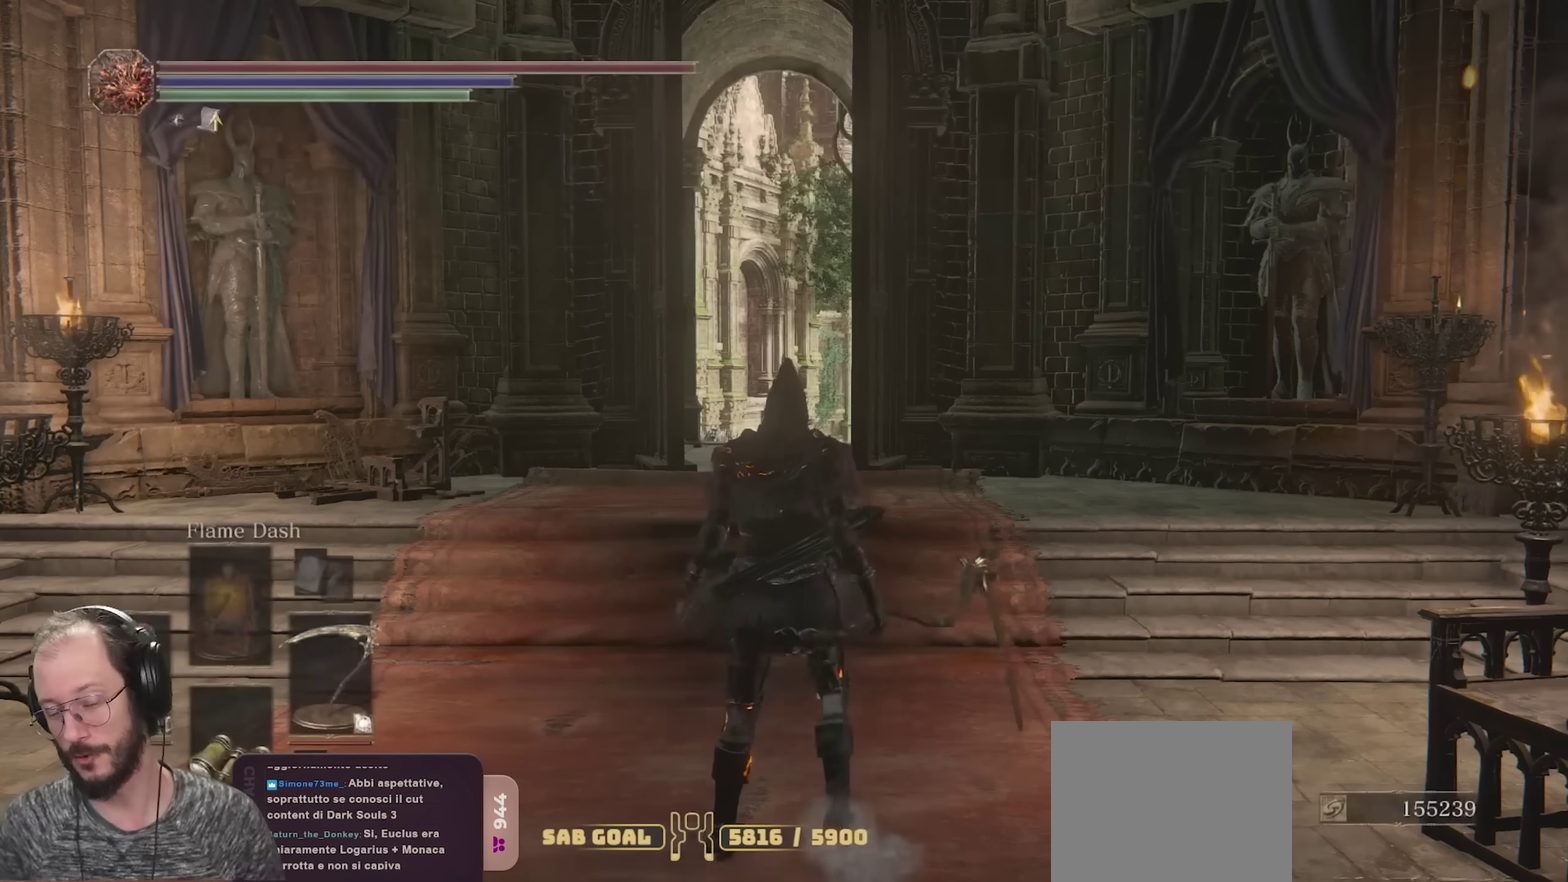
{"dt_ms": 900, "buttons": ["B"], "left_stick": "up", "right_stick": "down", "events": [[250, "B", "down"], [350, "left_stick", "up-right"], [417, "left_stick", "up"], [883, "right_stick", "down"]]}
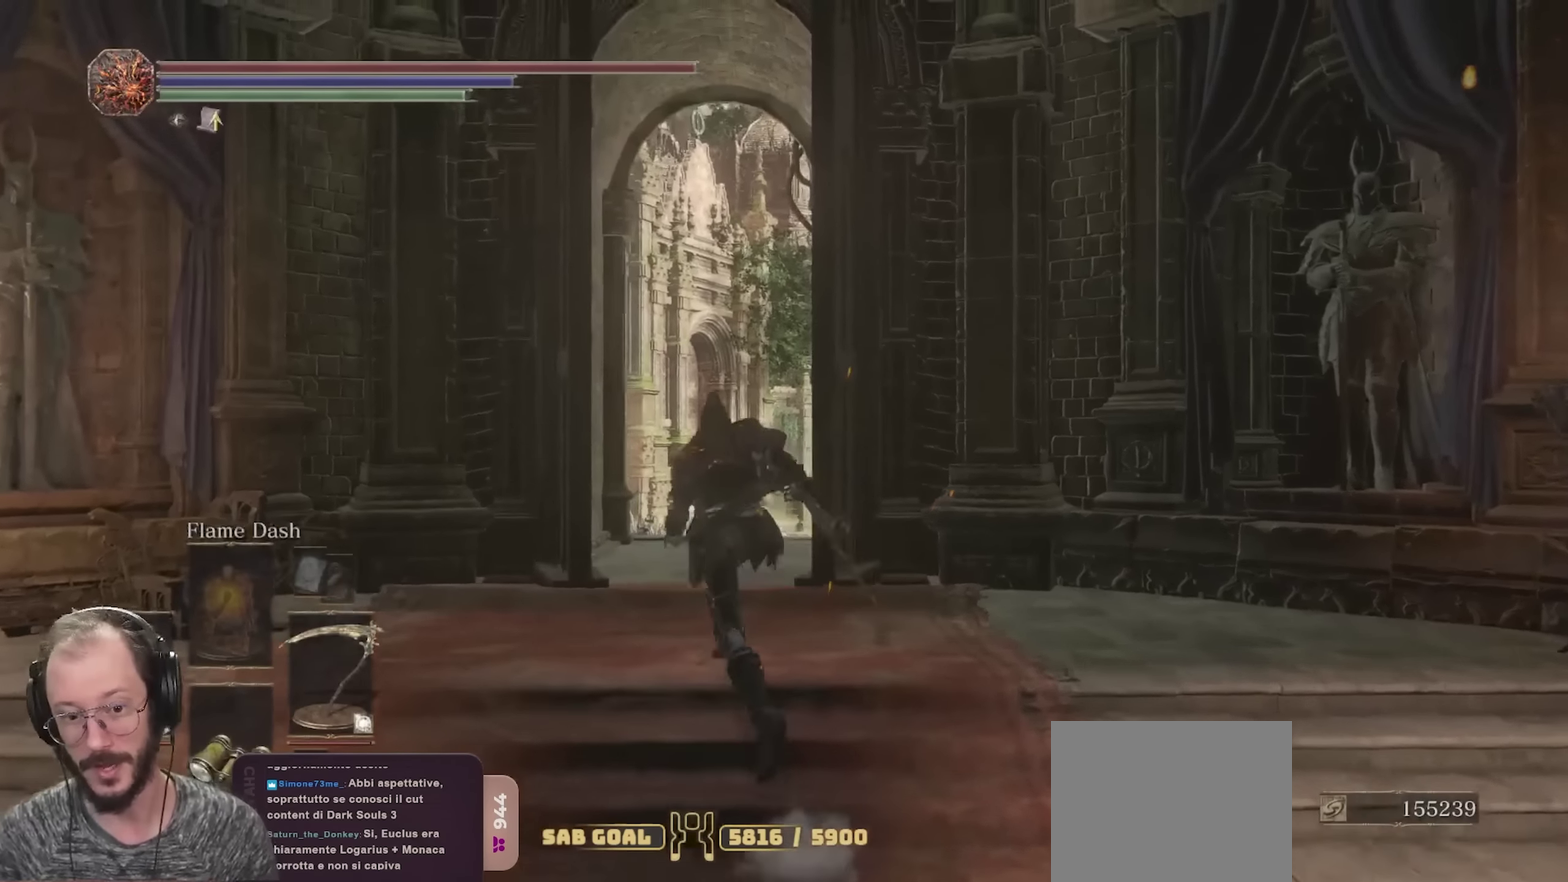
{"dt_ms": 300, "buttons": ["B"], "left_stick": "up", "right_stick": "center", "events": [[33, "right_stick", "down-left"], [150, "right_stick", "center"]]}
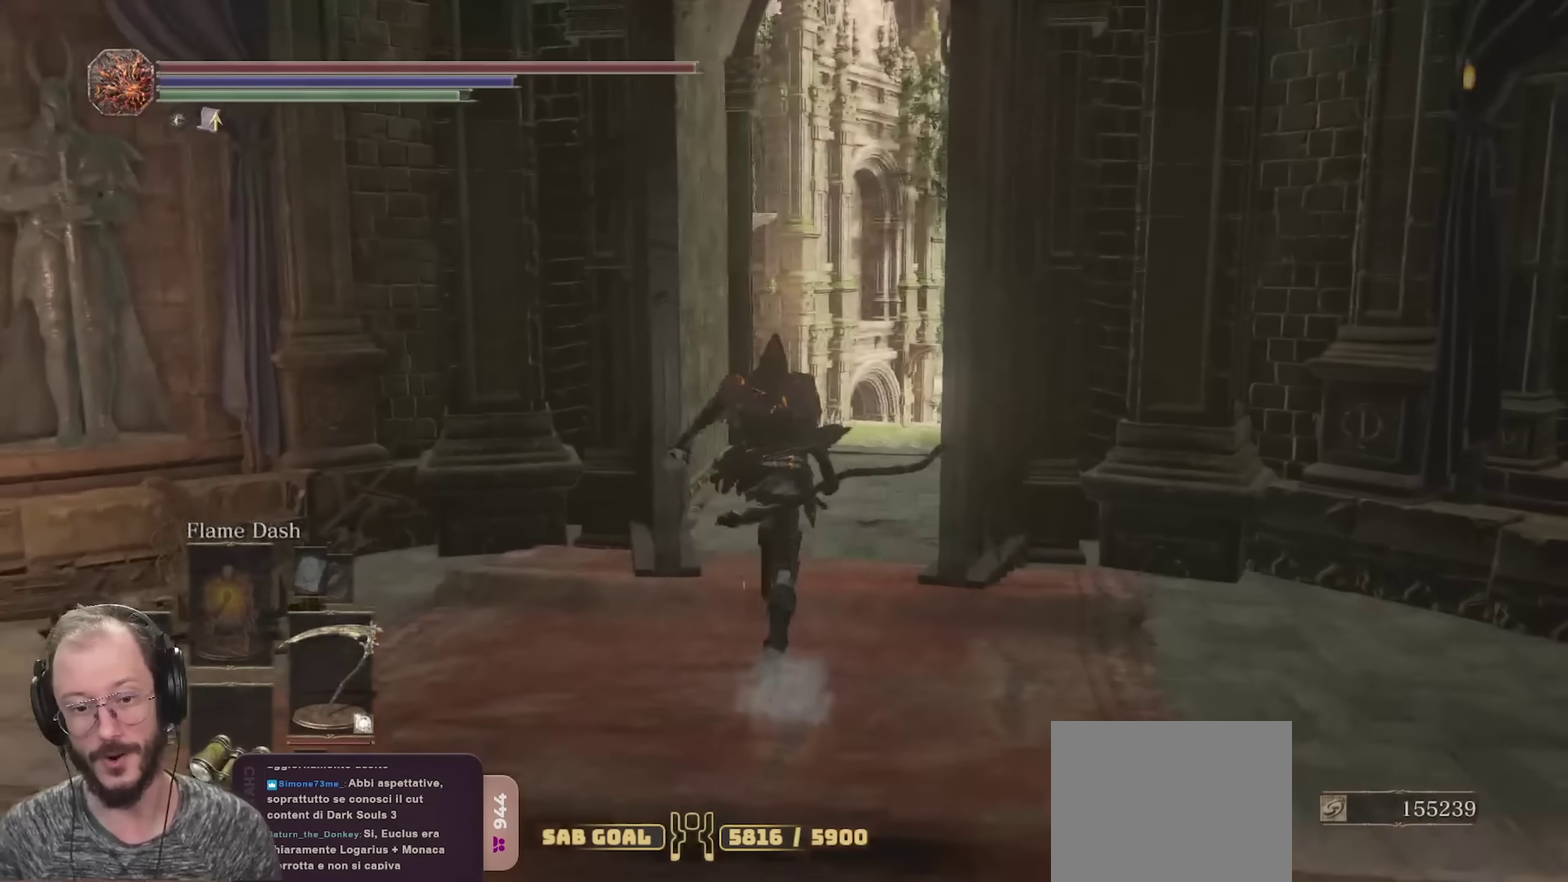
{"dt_ms": 500, "buttons": ["B"], "left_stick": "right", "right_stick": "right", "events": [[50, "right_stick", "right"], [84, "left_stick", "up-left"], [134, "left_stick", "left"], [200, "left_stick", "down-left"], [284, "left_stick", "down"], [334, "left_stick", "down-right"], [400, "left_stick", "right"]]}
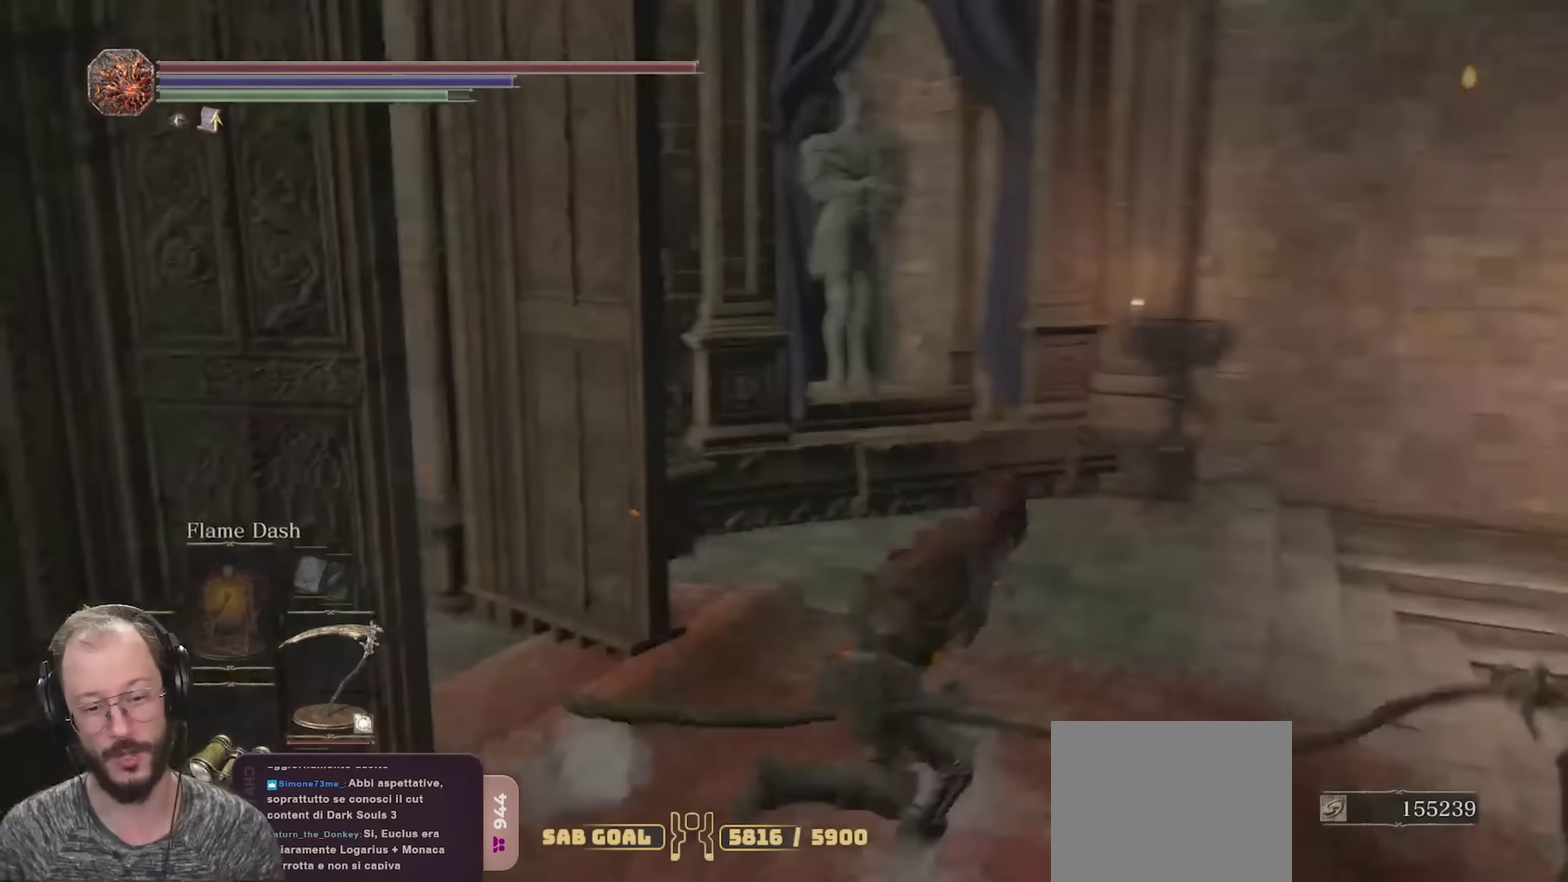
{"dt_ms": 500, "buttons": ["B"], "left_stick": "up-right", "right_stick": "center", "events": [[17, "left_stick", "up-right"], [384, "right_stick", "center"]]}
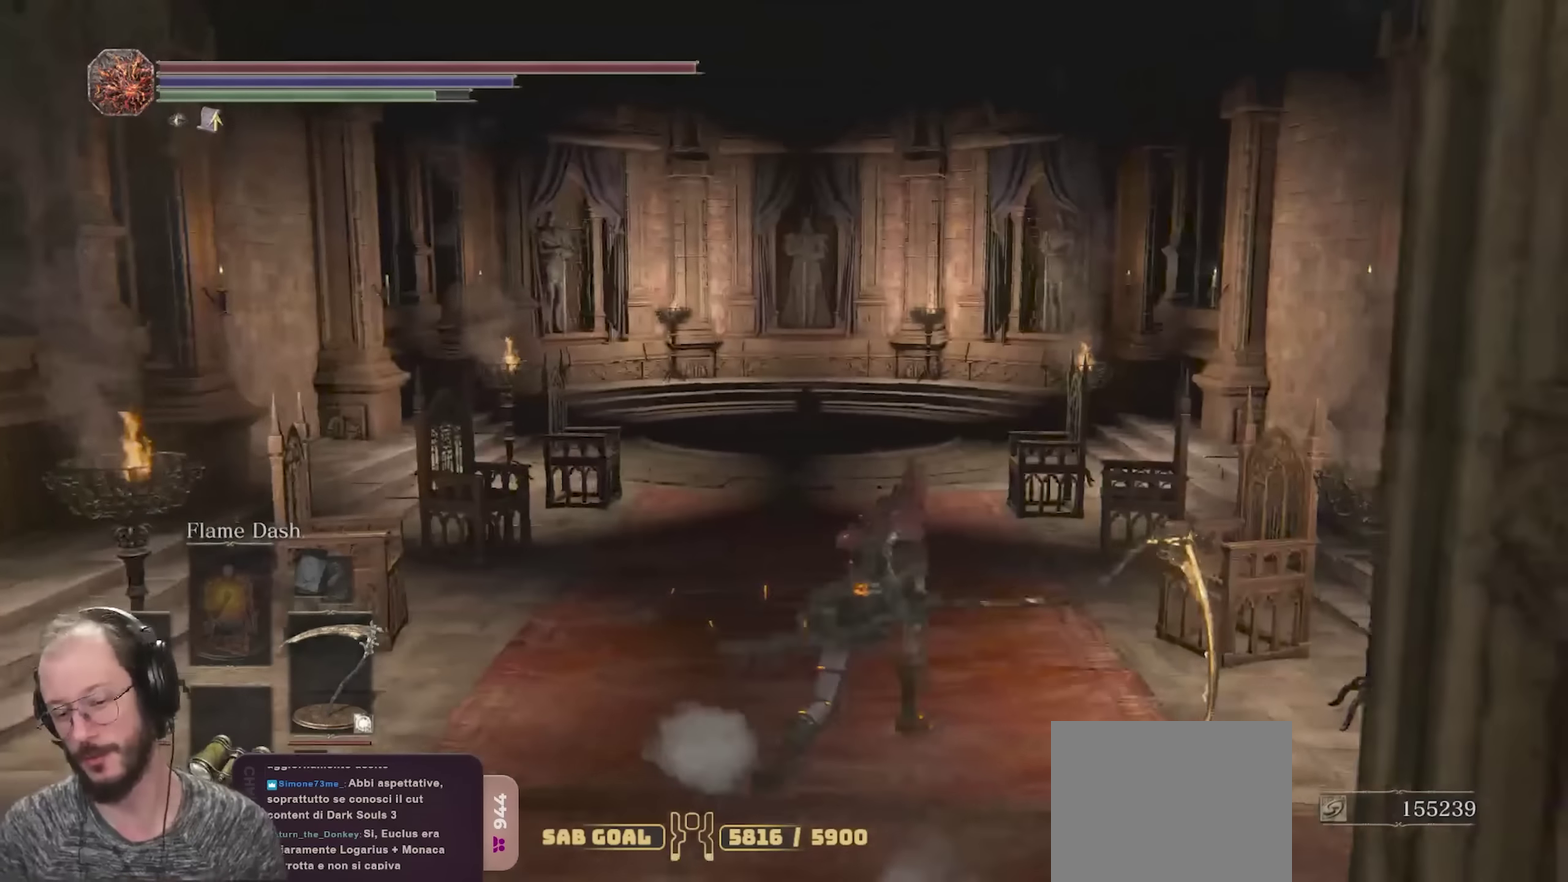
{"dt_ms": 300, "buttons": ["B"], "left_stick": "up", "right_stick": "center", "events": [[117, "left_stick", "up"]]}
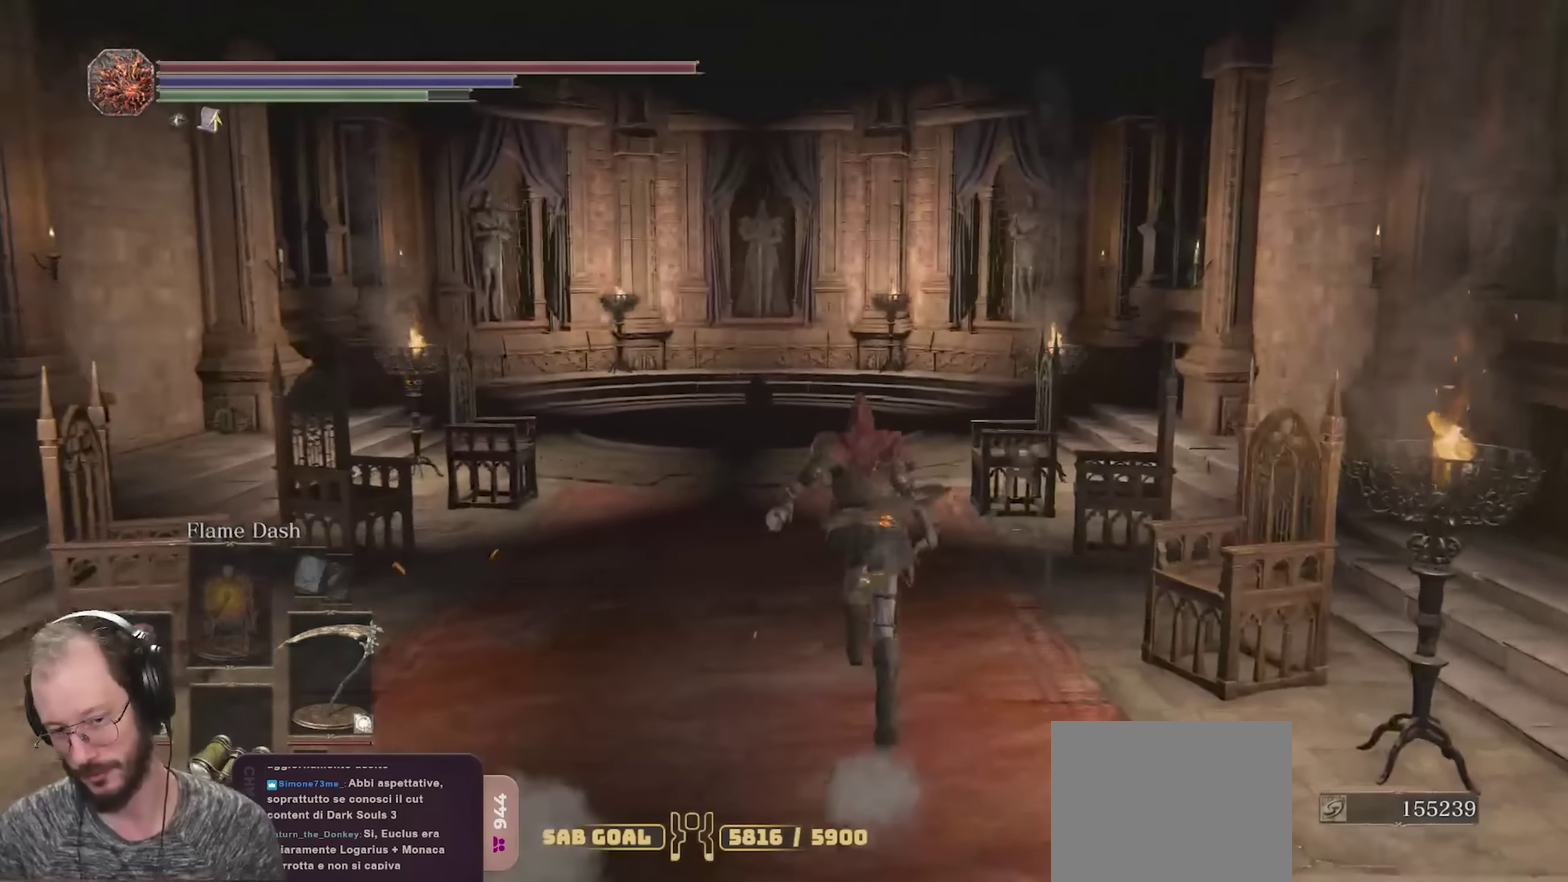
{"dt_ms": 700, "buttons": ["B"], "left_stick": "right", "right_stick": "right", "events": [[234, "left_stick", "up-left"], [300, "right_stick", "right"], [334, "left_stick", "left"], [400, "left_stick", "down-left"], [484, "left_stick", "down"], [534, "left_stick", "down-right"], [700, "left_stick", "right"]]}
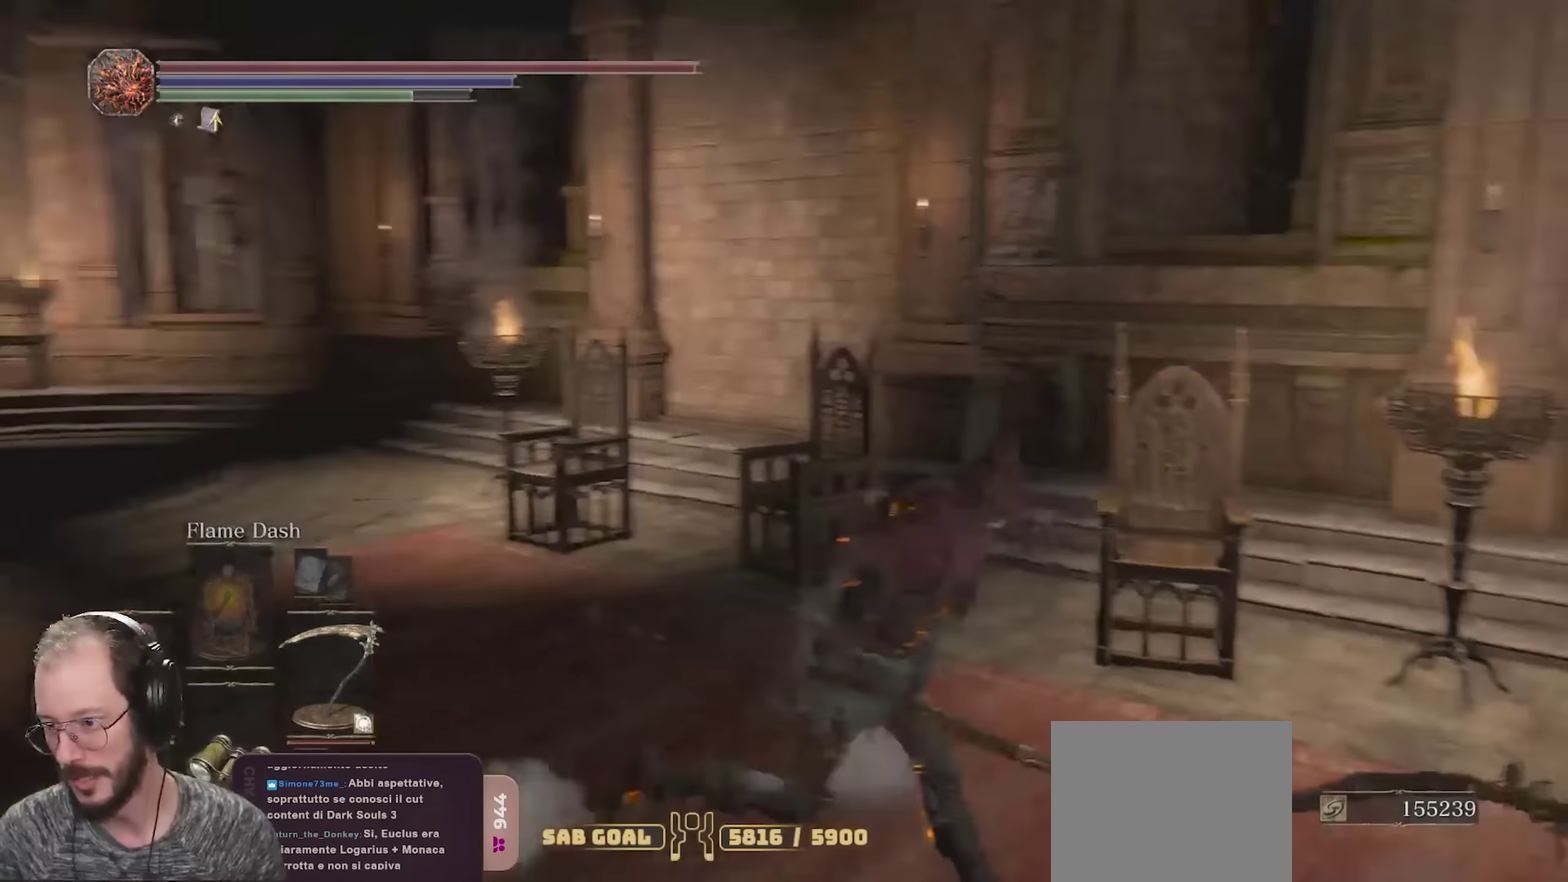
{"dt_ms": 500, "buttons": ["B"], "left_stick": "up", "right_stick": "center", "events": [[250, "left_stick", "up-right"], [384, "right_stick", "center"], [500, "left_stick", "up"]]}
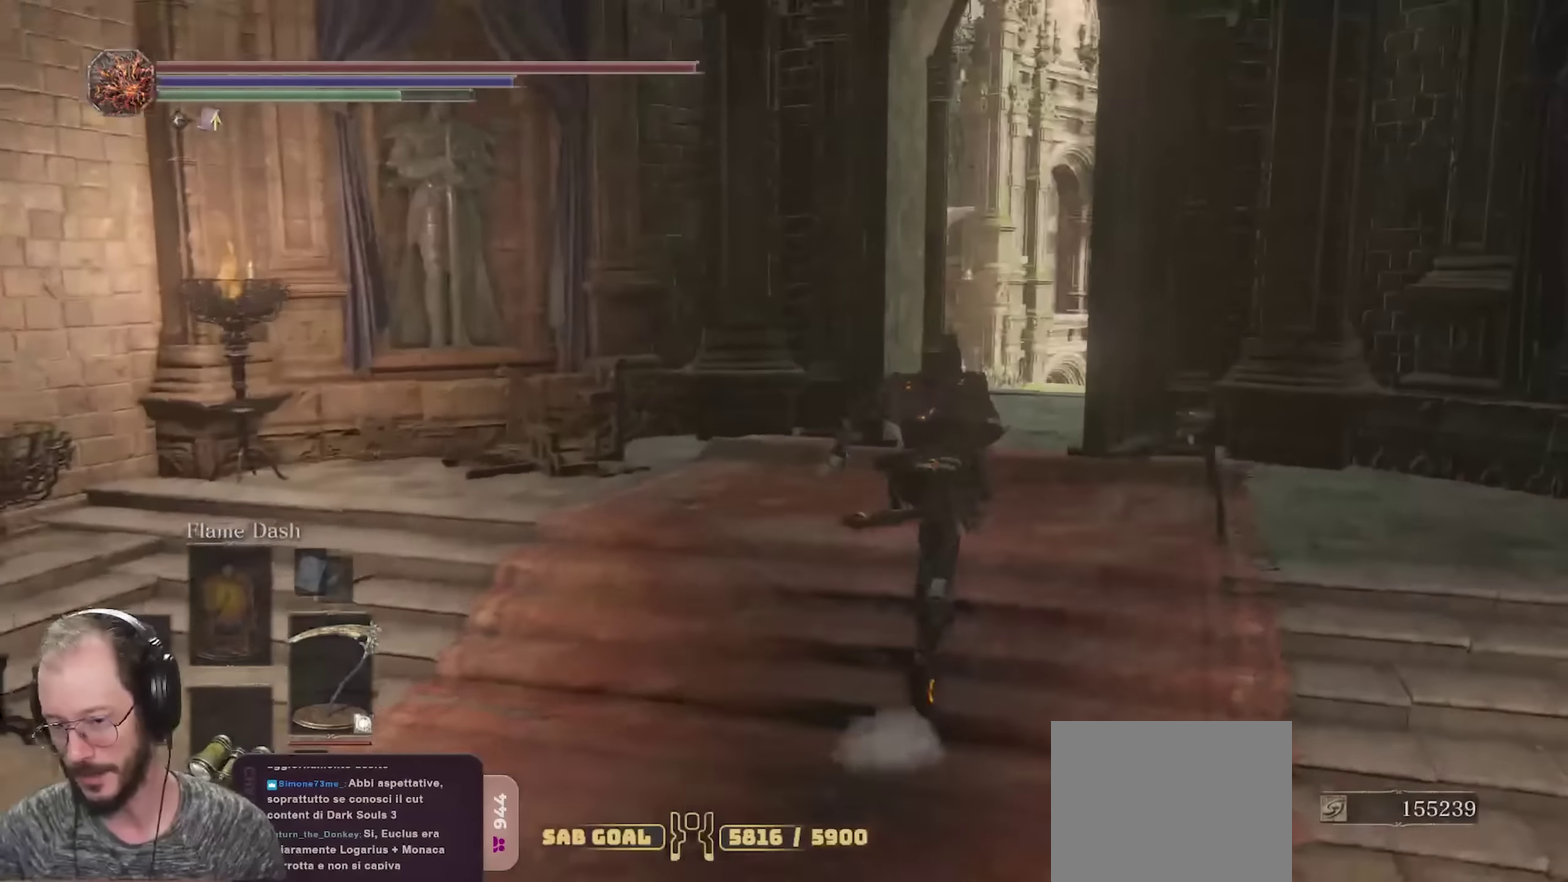
{"dt_ms": 500, "buttons": ["B"], "left_stick": "up", "right_stick": "center", "events": [[100, "right_stick", "right"], [234, "right_stick", "center"]]}
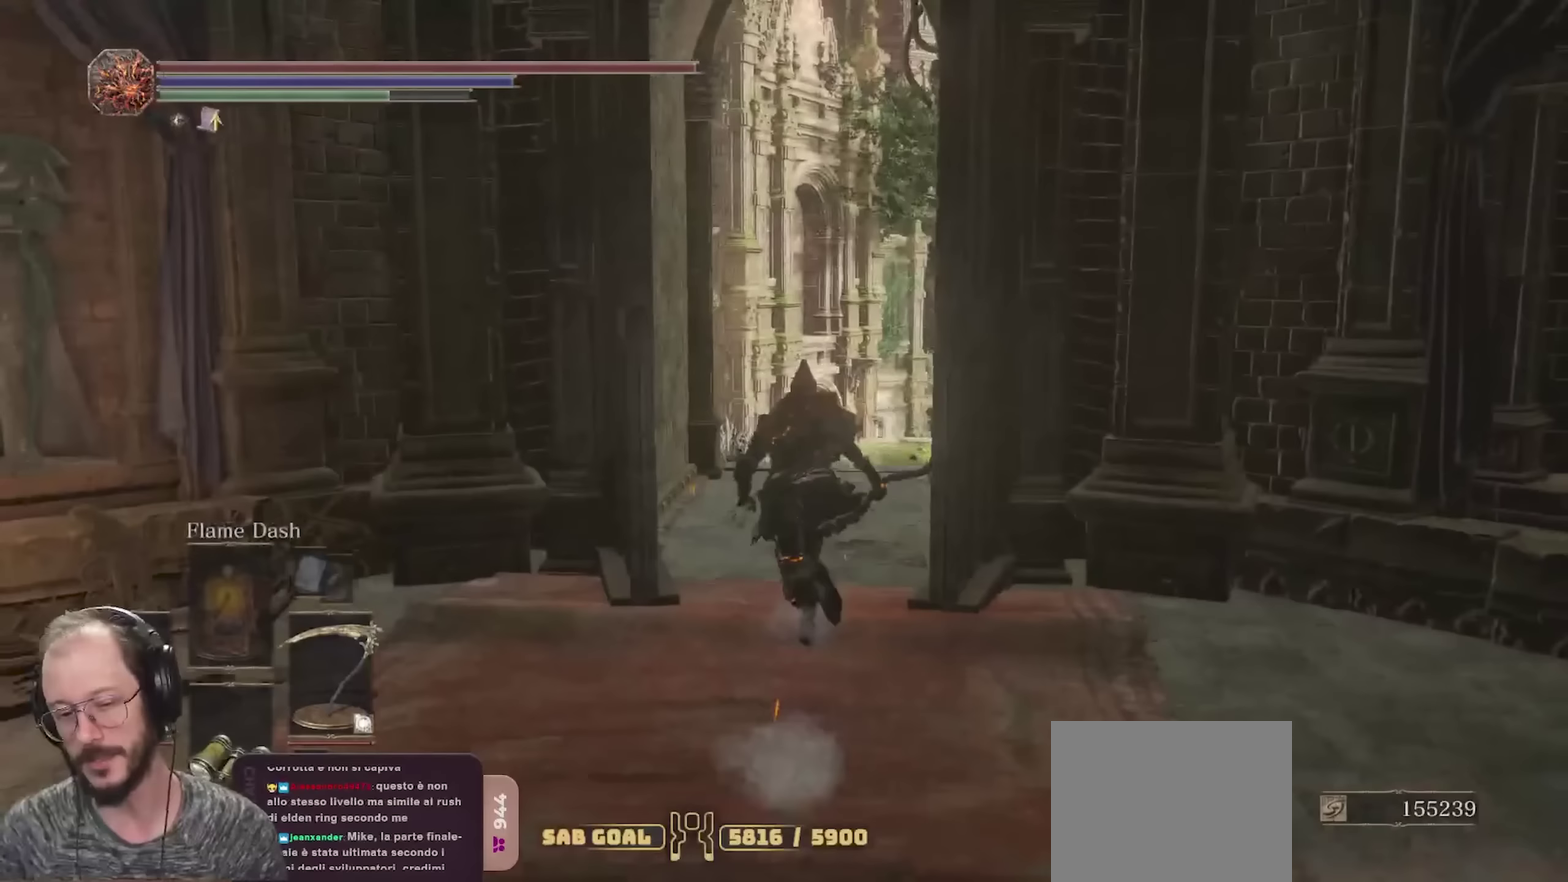
{"dt_ms": 500, "buttons": ["B"], "left_stick": "up", "right_stick": "center", "events": []}
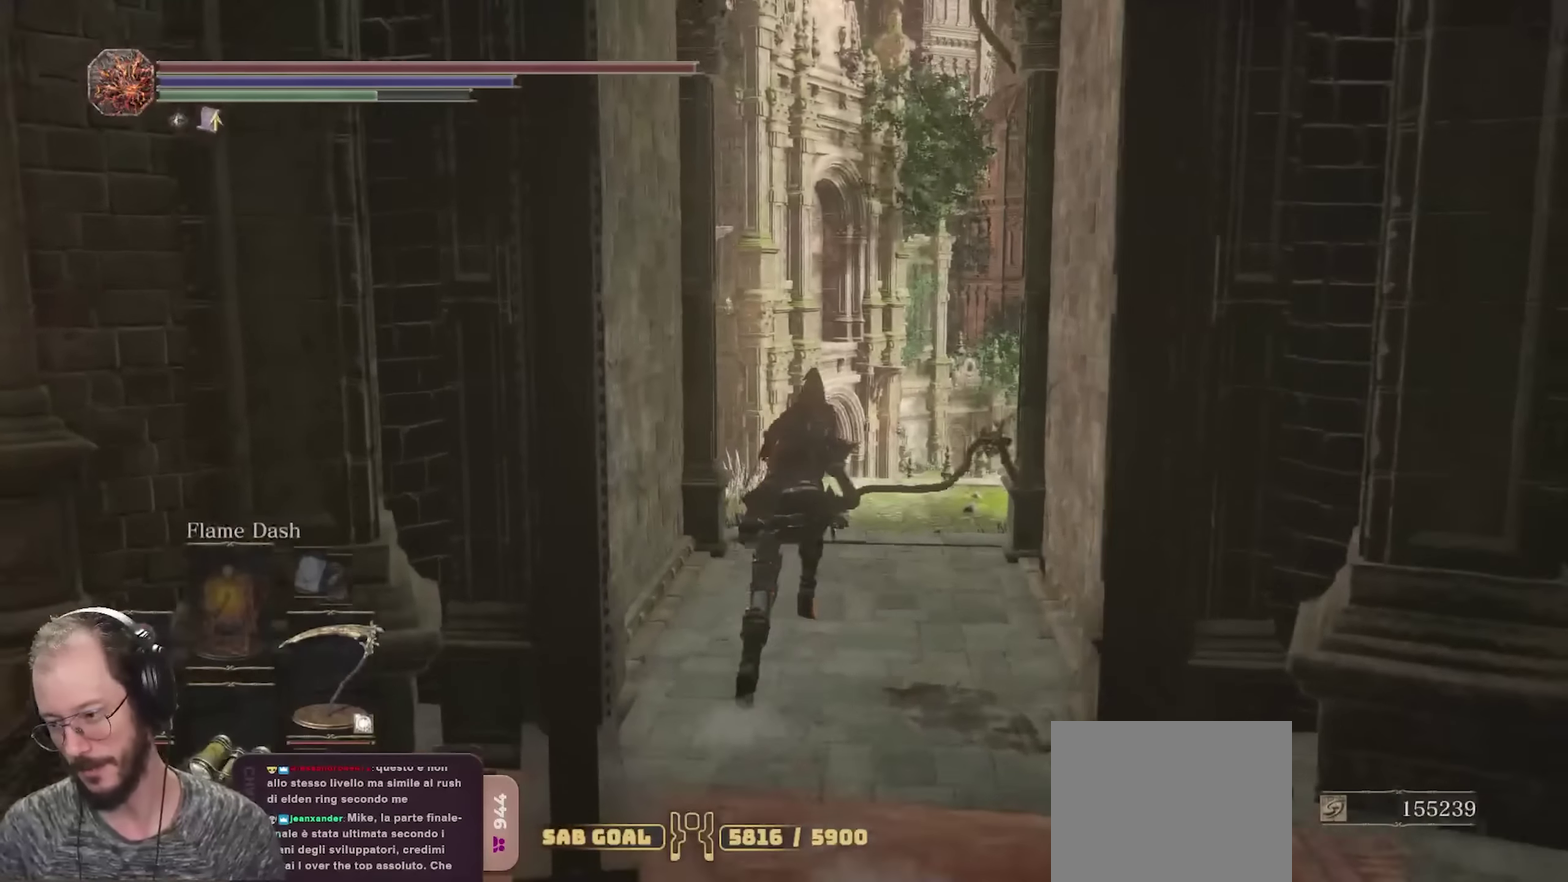
{"dt_ms": 300, "buttons": ["B"], "left_stick": "down-right", "right_stick": "center", "events": [[100, "left_stick", "up-right"], [183, "left_stick", "down-right"]]}
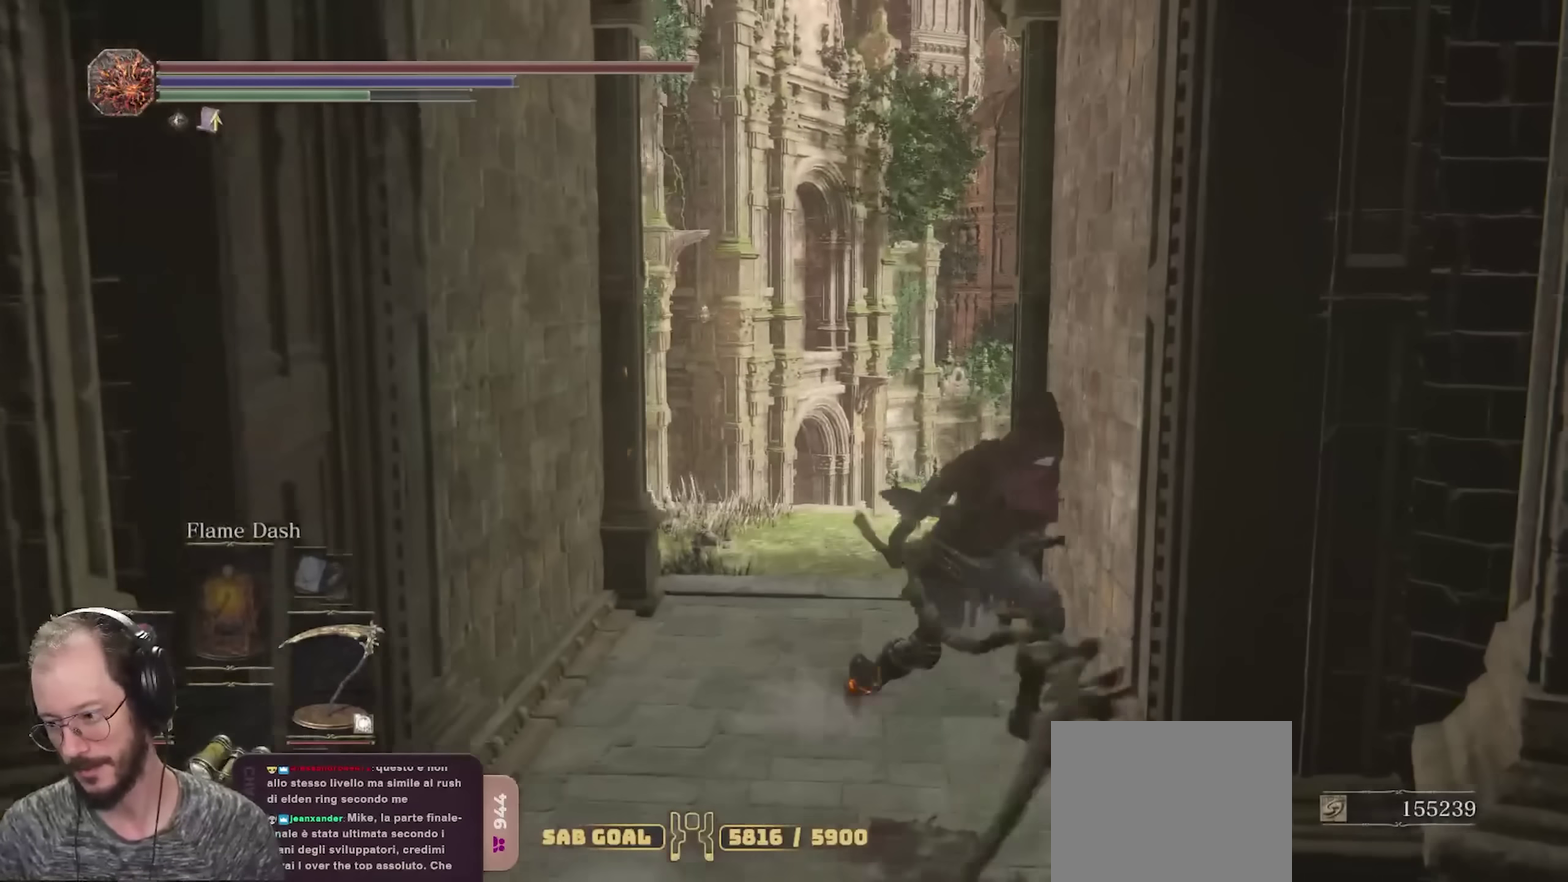
{"dt_ms": 700, "buttons": ["B"], "left_stick": "down", "right_stick": "center", "events": [[17, "left_stick", "down"]]}
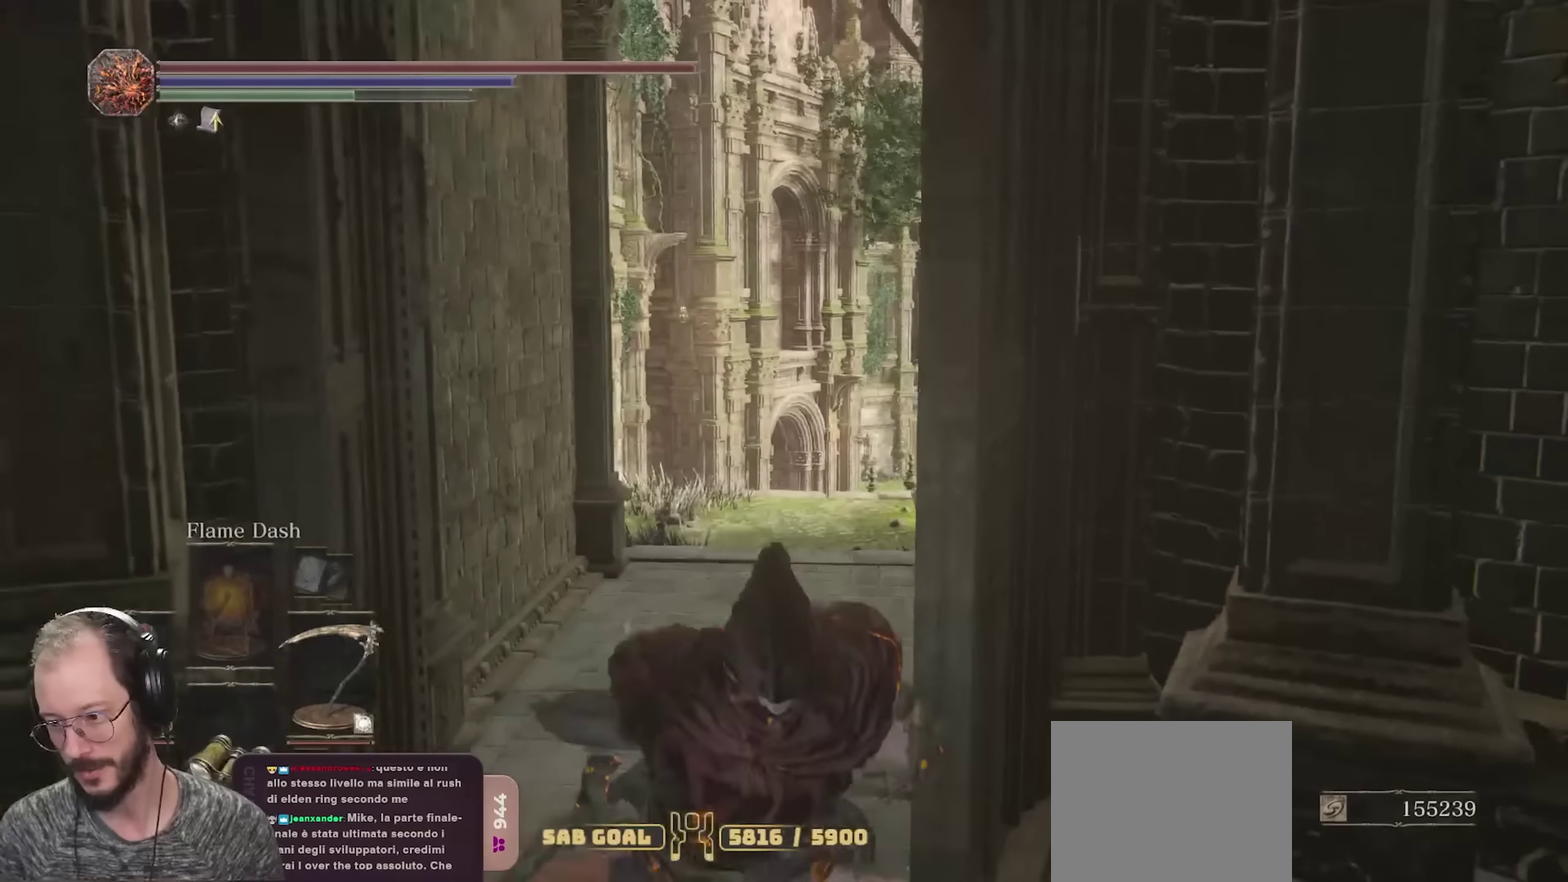
{"dt_ms": 500, "buttons": [], "left_stick": "center", "right_stick": "center", "events": [[350, "B", "up"], [500, "left_stick", "center"]]}
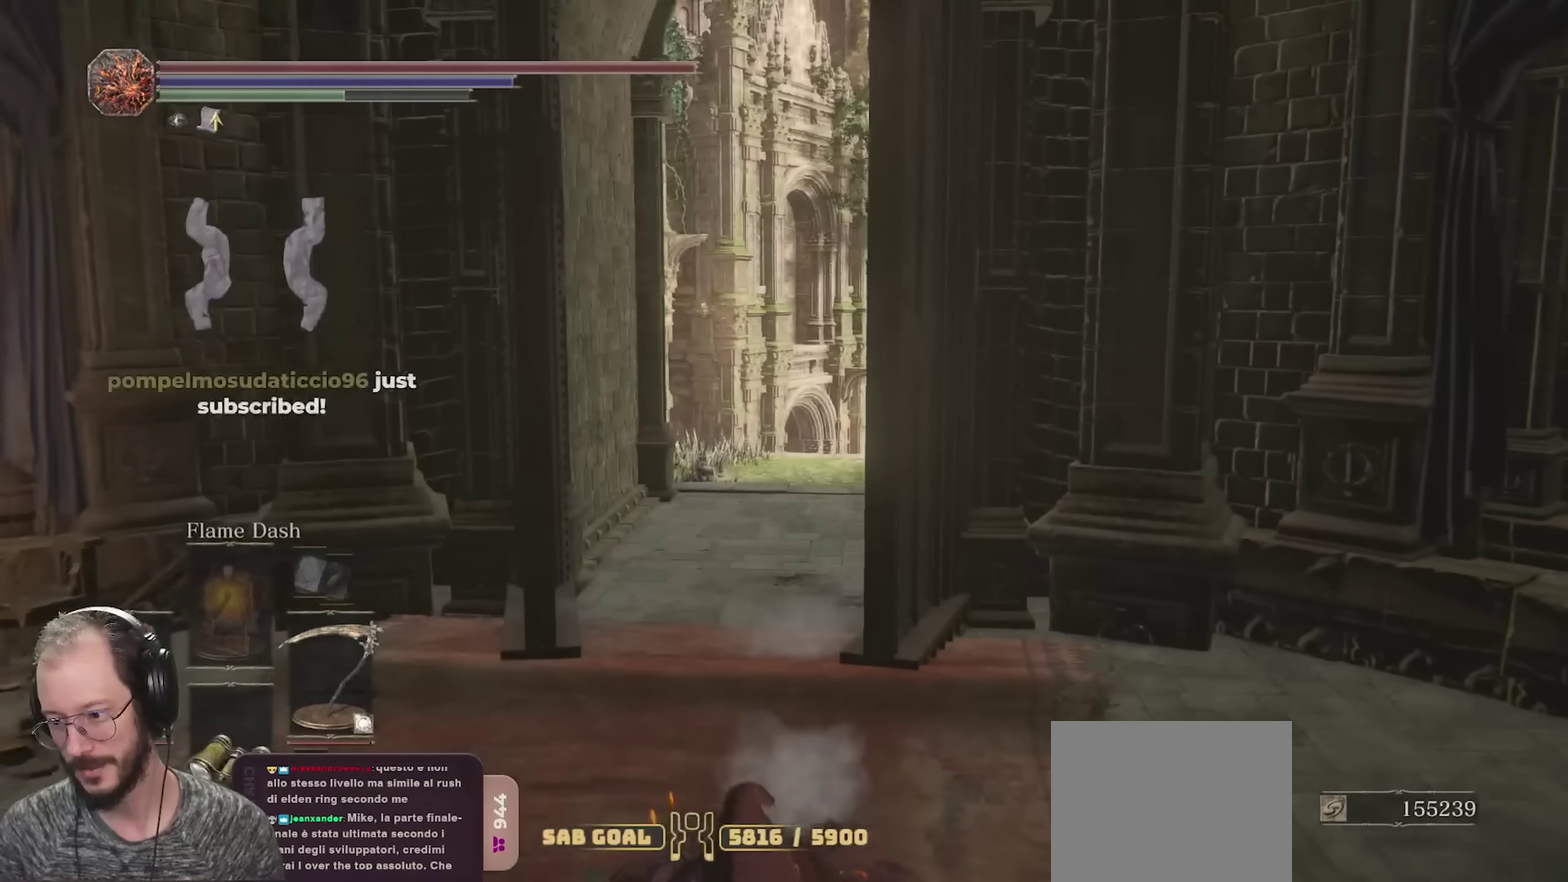
{"dt_ms": 300, "buttons": [], "left_stick": "up", "right_stick": "center", "events": [[300, "left_stick", "up"]]}
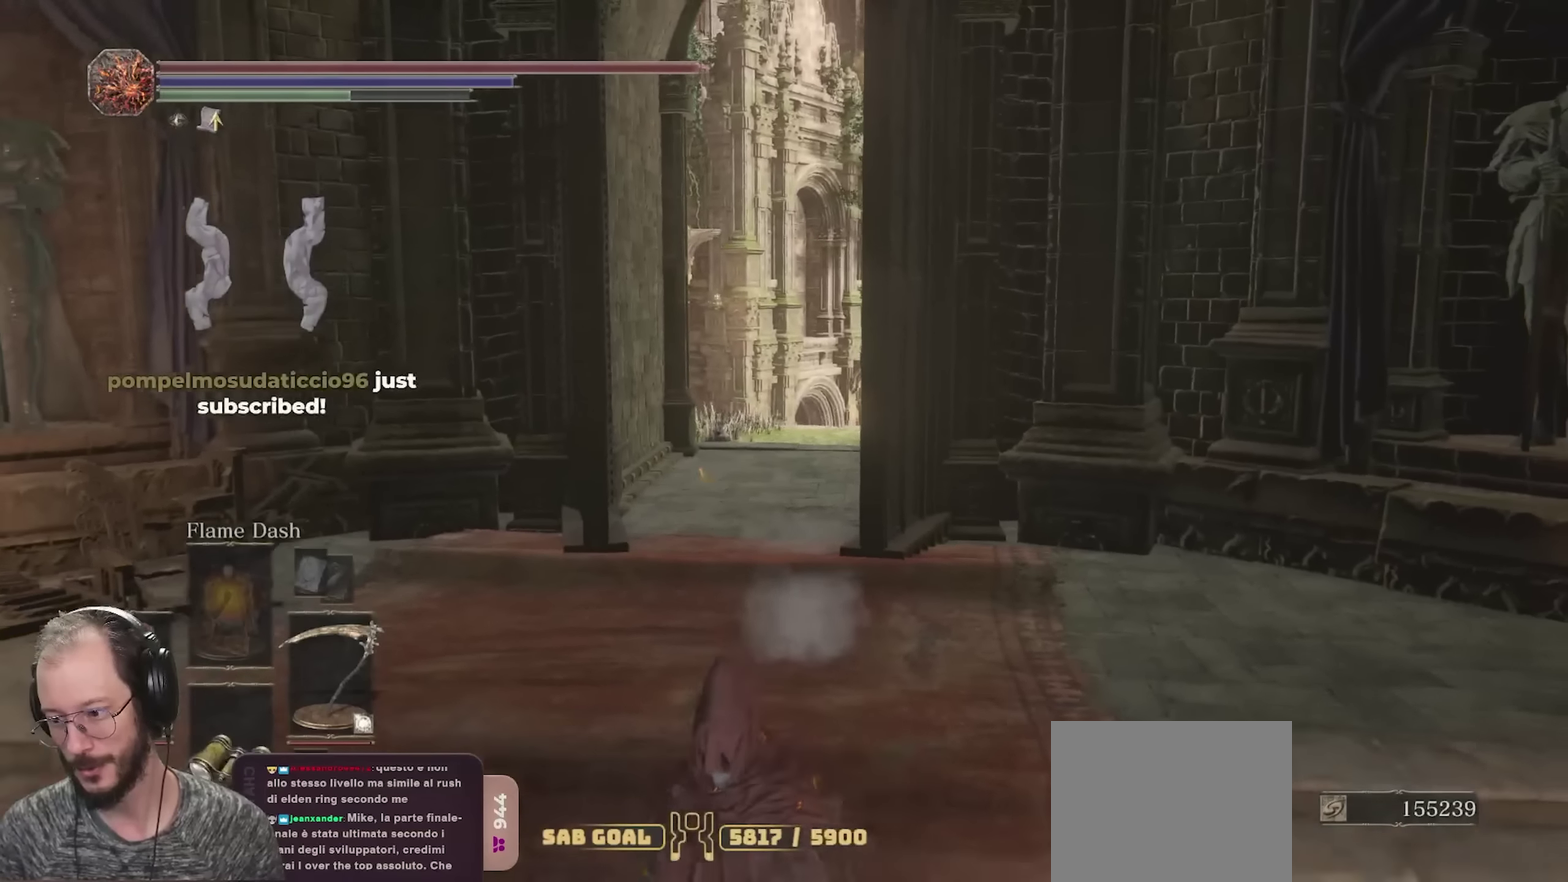
{"dt_ms": 700, "buttons": [], "left_stick": "up", "right_stick": "center", "events": [[150, "left_stick", "center"], [167, "right_stick", "up-left"], [300, "right_stick", "center"], [333, "left_stick", "up"]]}
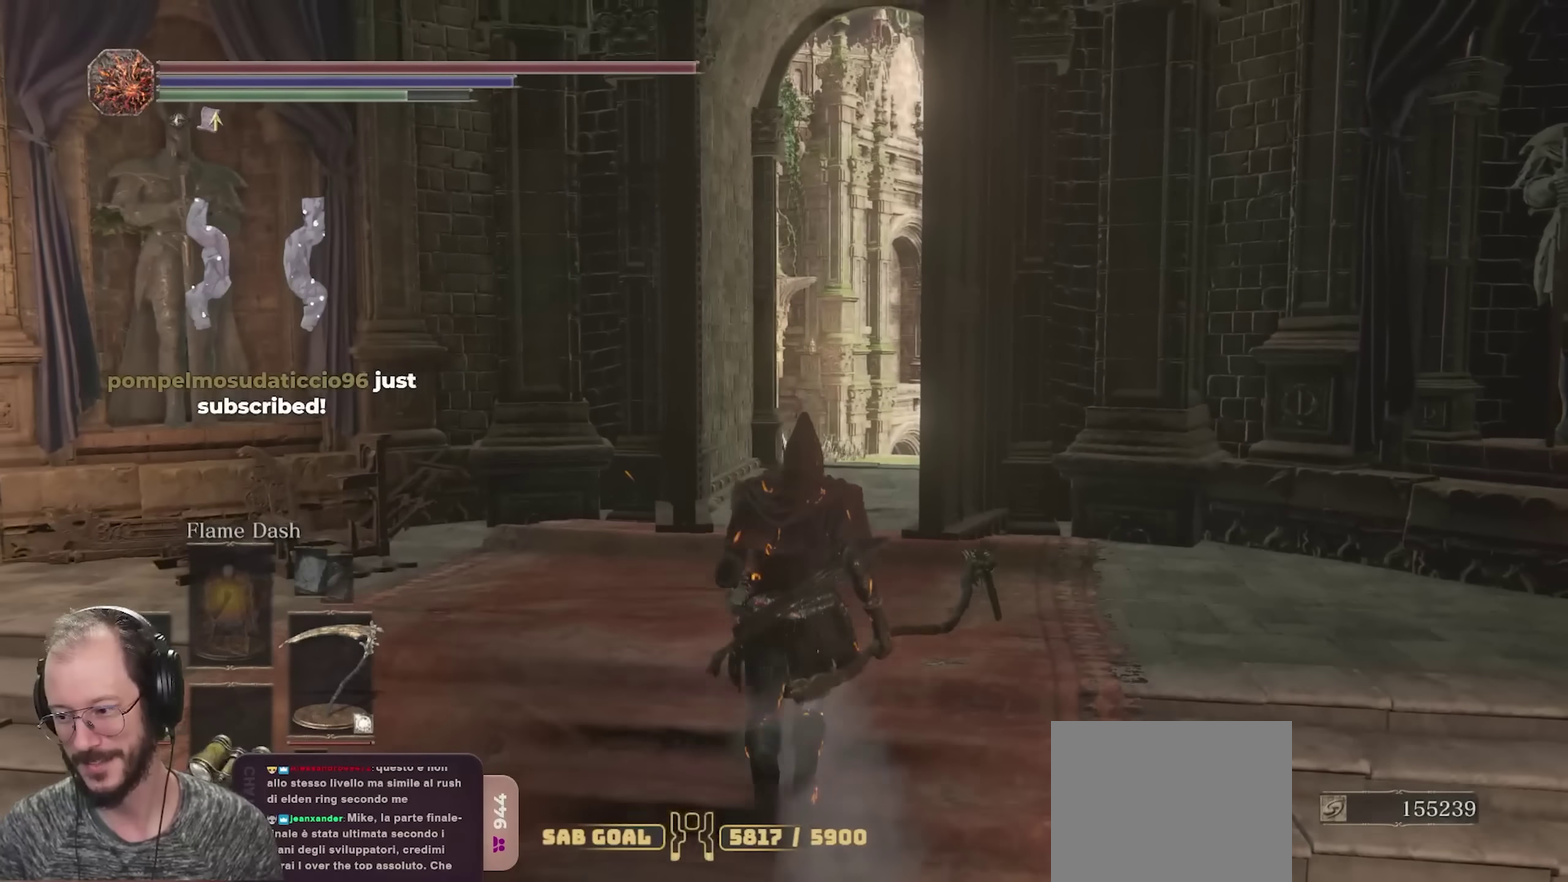
{"dt_ms": 500, "buttons": [], "left_stick": "up", "right_stick": "center", "events": []}
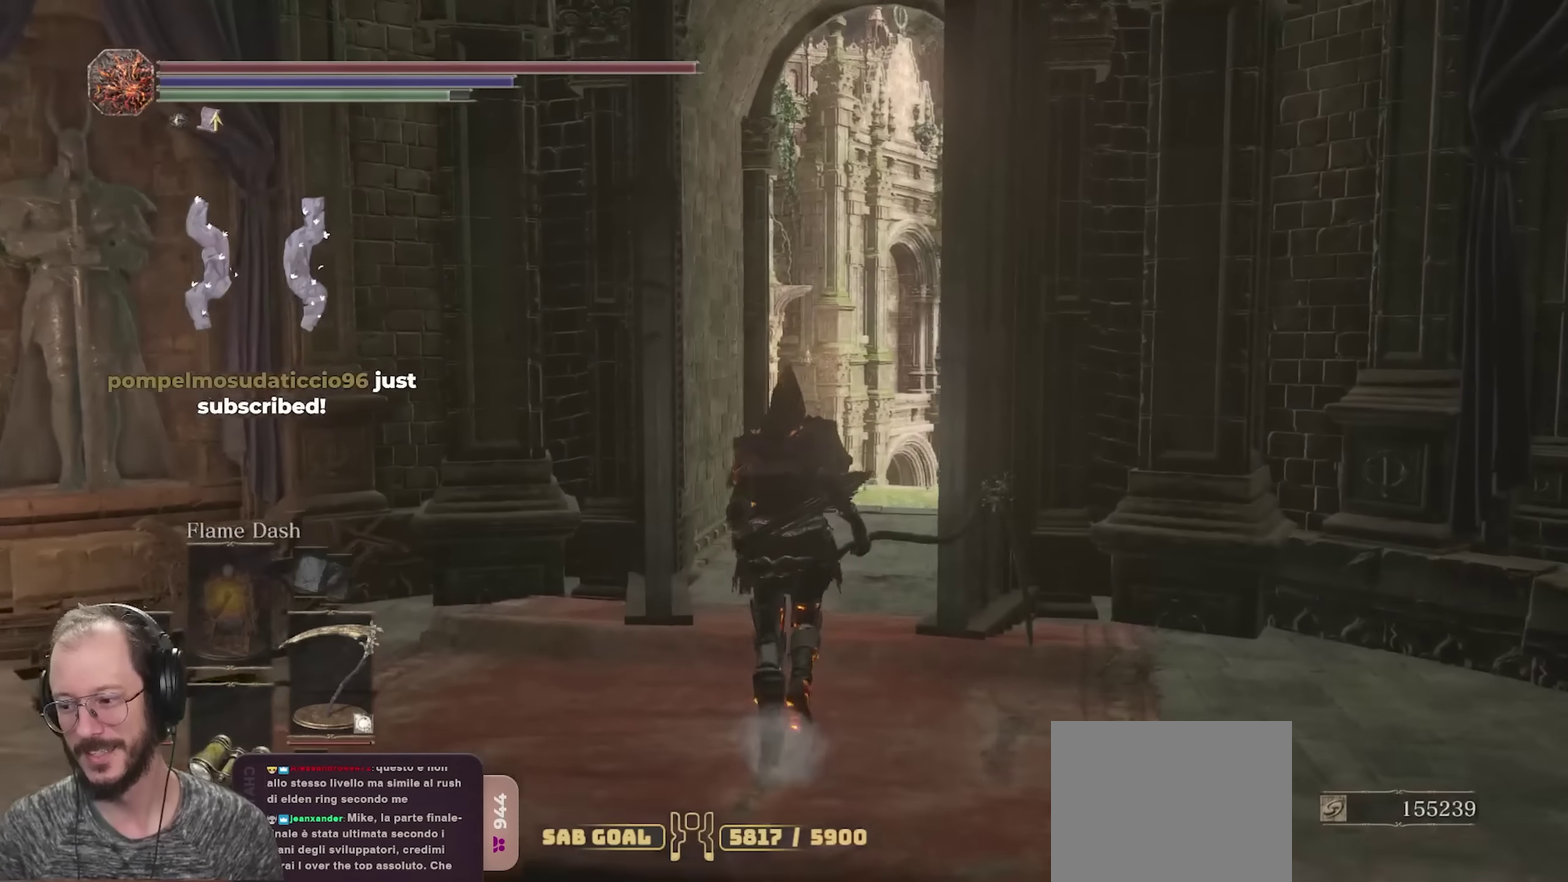
{"dt_ms": 500, "buttons": [], "left_stick": "up", "right_stick": "center", "events": []}
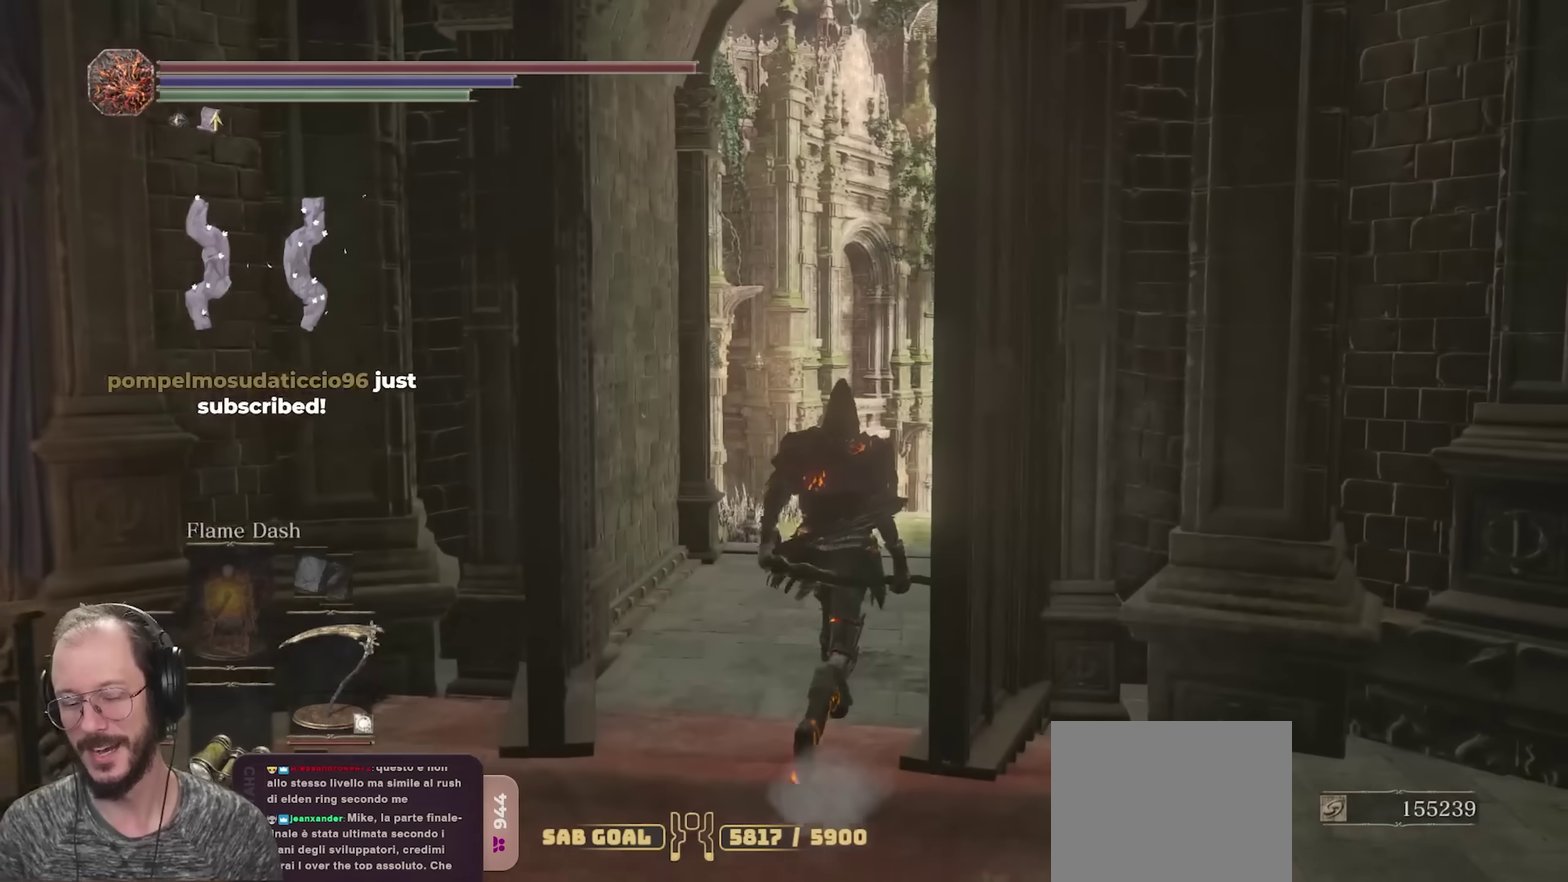
{"dt_ms": 300, "buttons": [], "left_stick": "up", "right_stick": "center", "events": []}
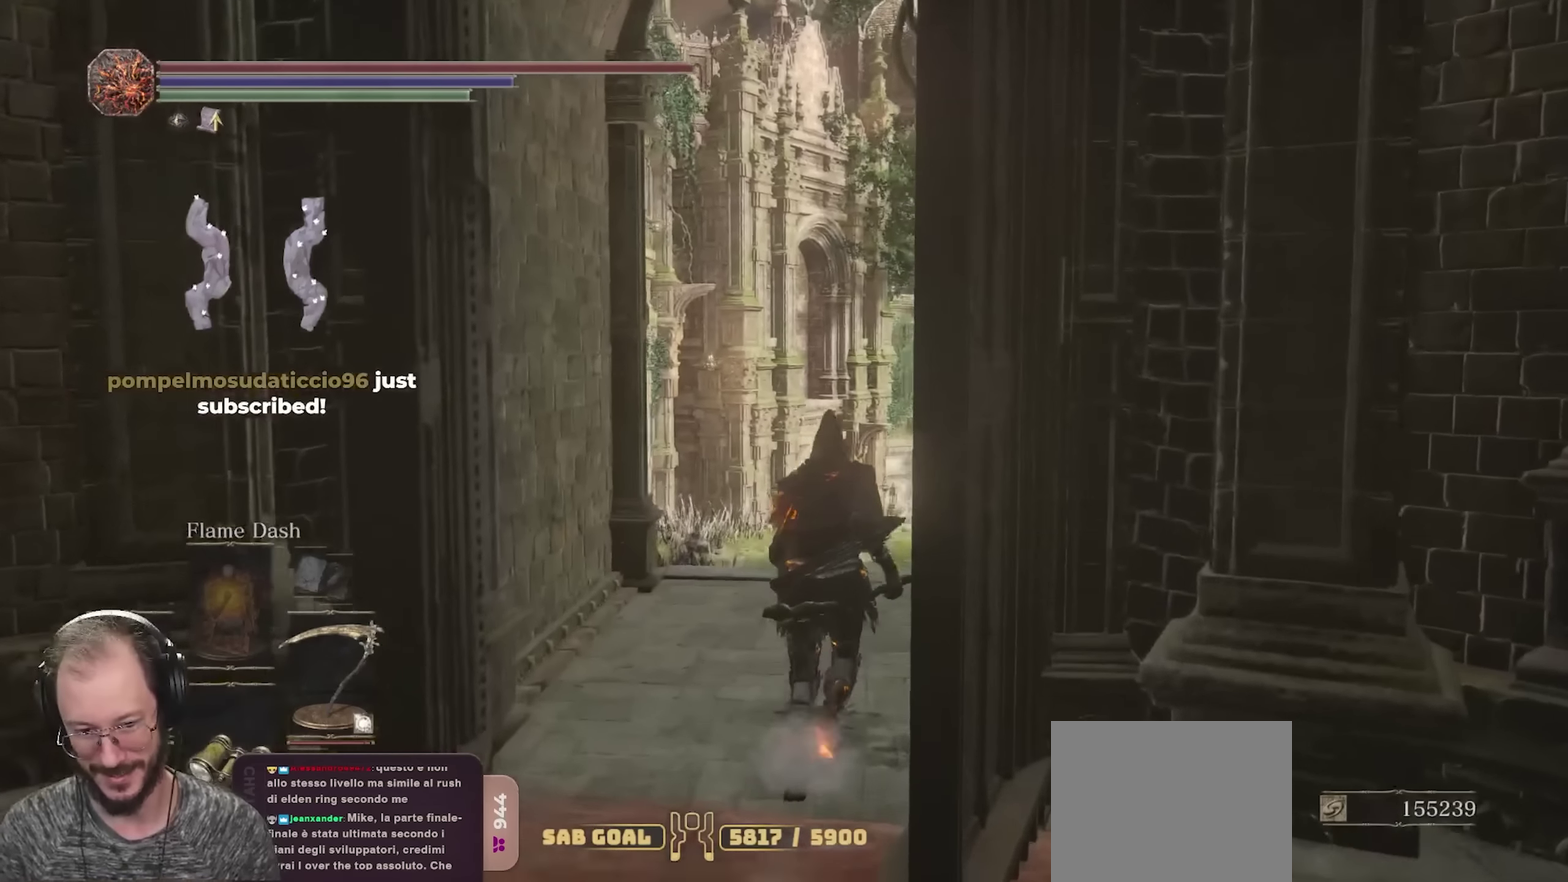
{"dt_ms": 800, "buttons": [], "left_stick": "up", "right_stick": "center", "events": []}
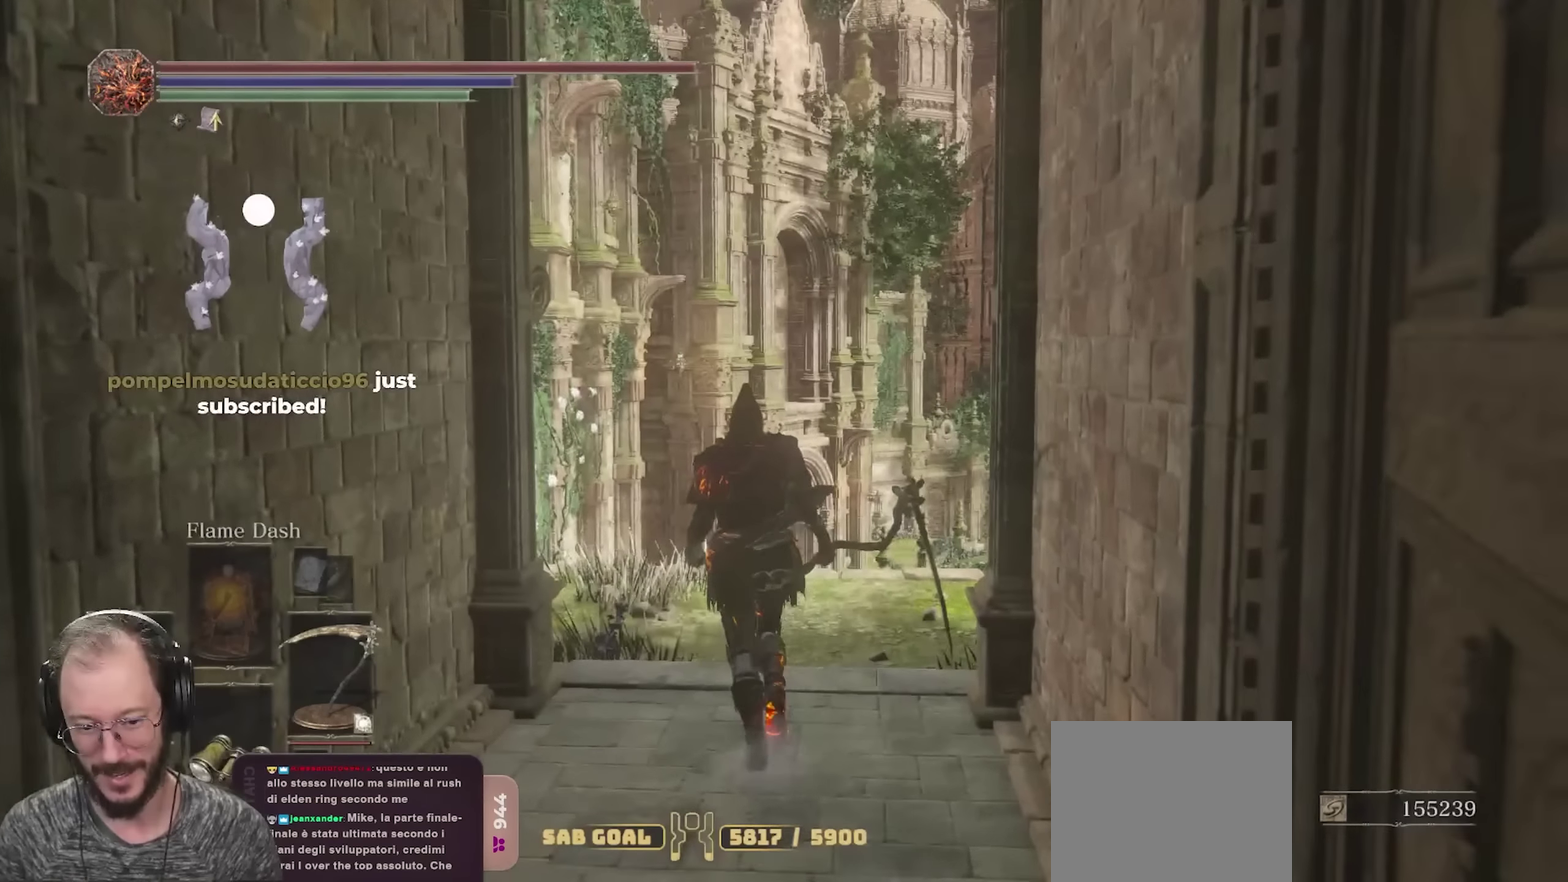
{"dt_ms": 400, "buttons": [], "left_stick": "center", "right_stick": "center", "events": [[17, "left_stick", "center"]]}